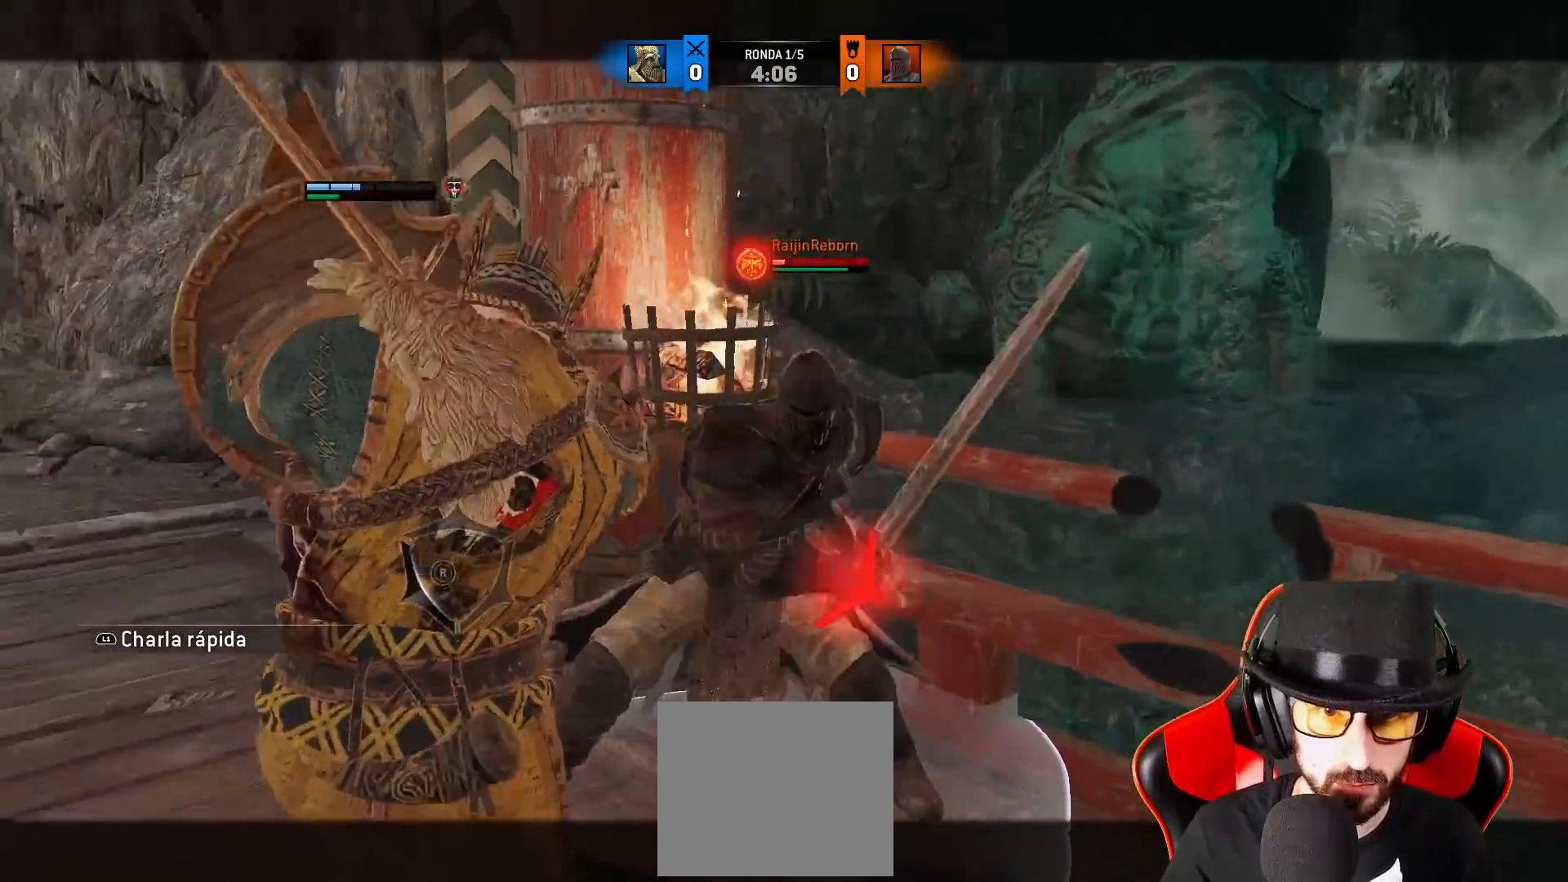
Gameplay with a controller (PlayStation layout); each line is a JSON object with the inputs held at the frame after it (dt_ms = milliseconds from this image to that frame). "events" lists button and stick changes between this image and that frame as [ms after this image, input, new state], when the widget could be followed in between.
{"dt_ms": 500, "buttons": ["L2"], "left_stick": "right", "right_stick": "left", "events": []}
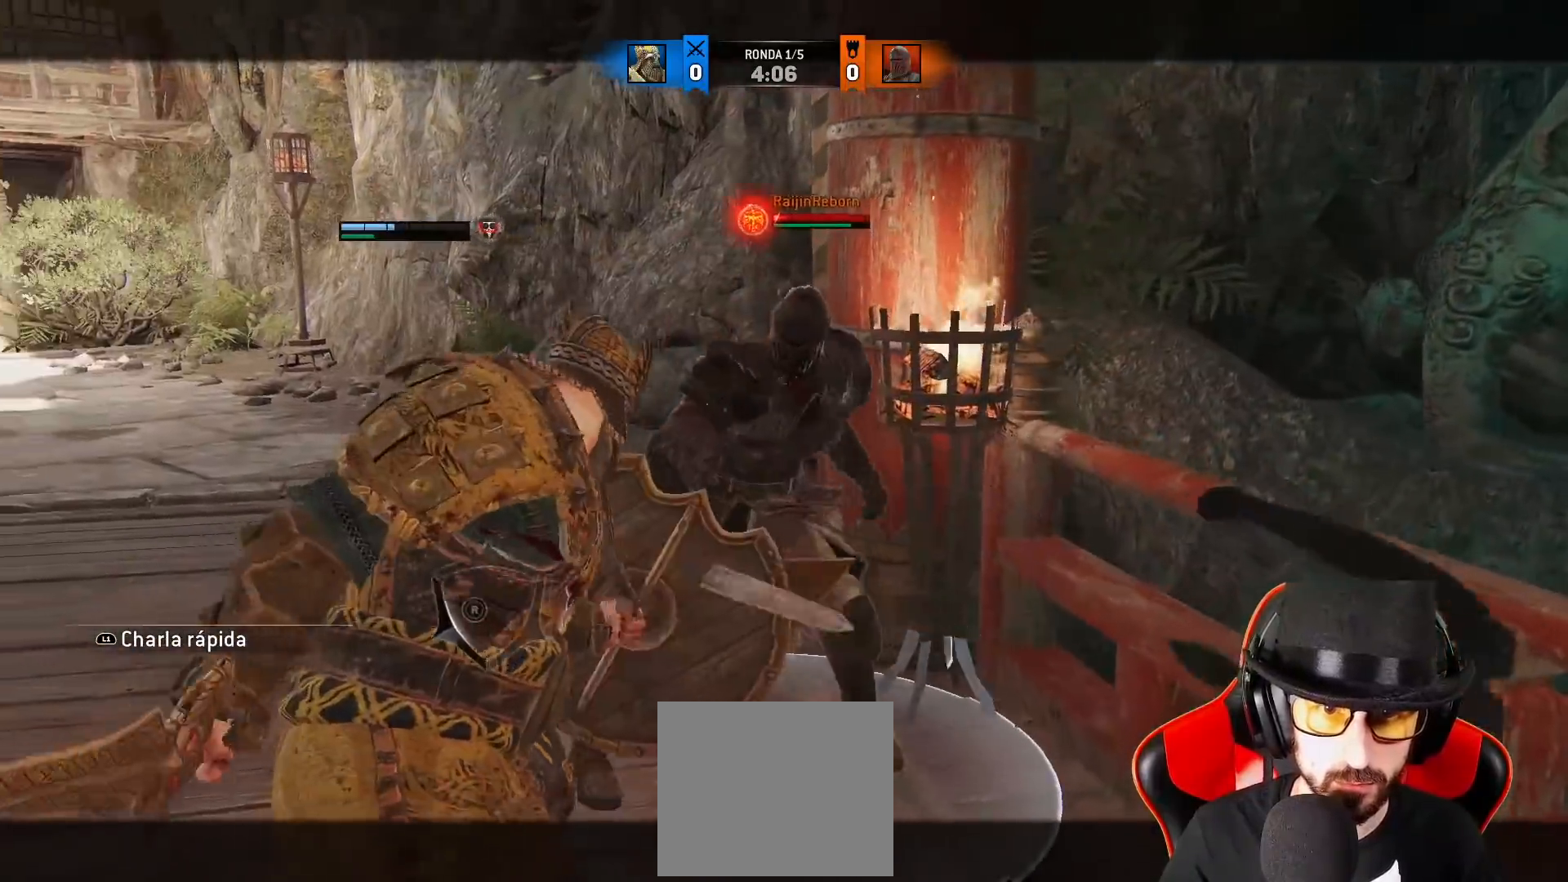
{"dt_ms": 500, "buttons": ["L2"], "left_stick": "up-right", "right_stick": "down-left", "events": [[133, "right_stick", "center"], [150, "left_stick", "up-right"], [267, "right_stick", "down-left"]]}
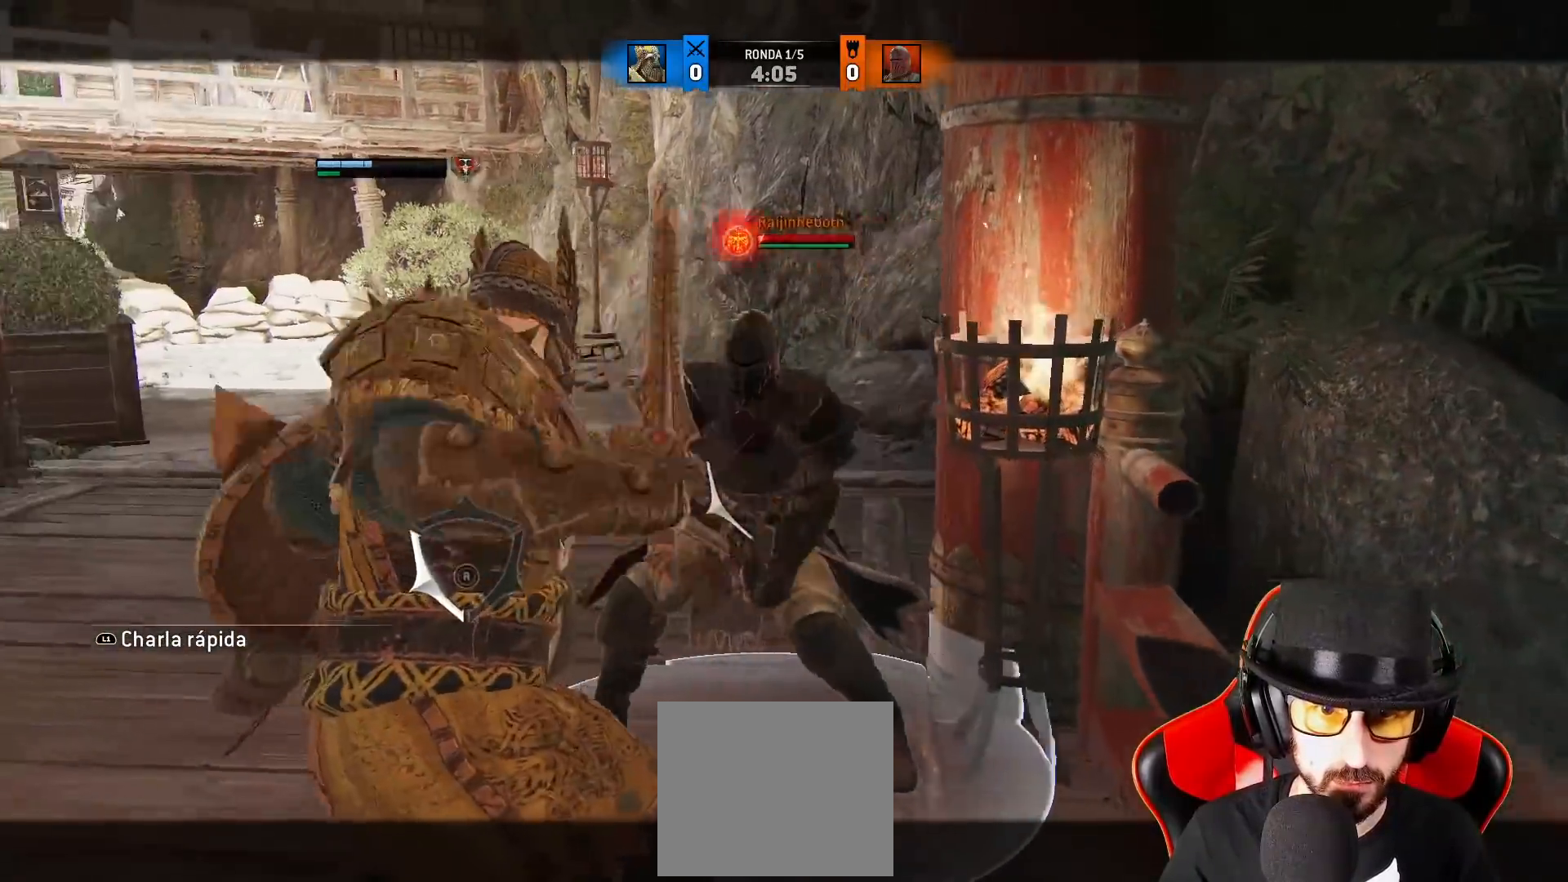
{"dt_ms": 500, "buttons": ["L2"], "left_stick": "up-right", "right_stick": "down", "events": [[183, "right_stick", "down"]]}
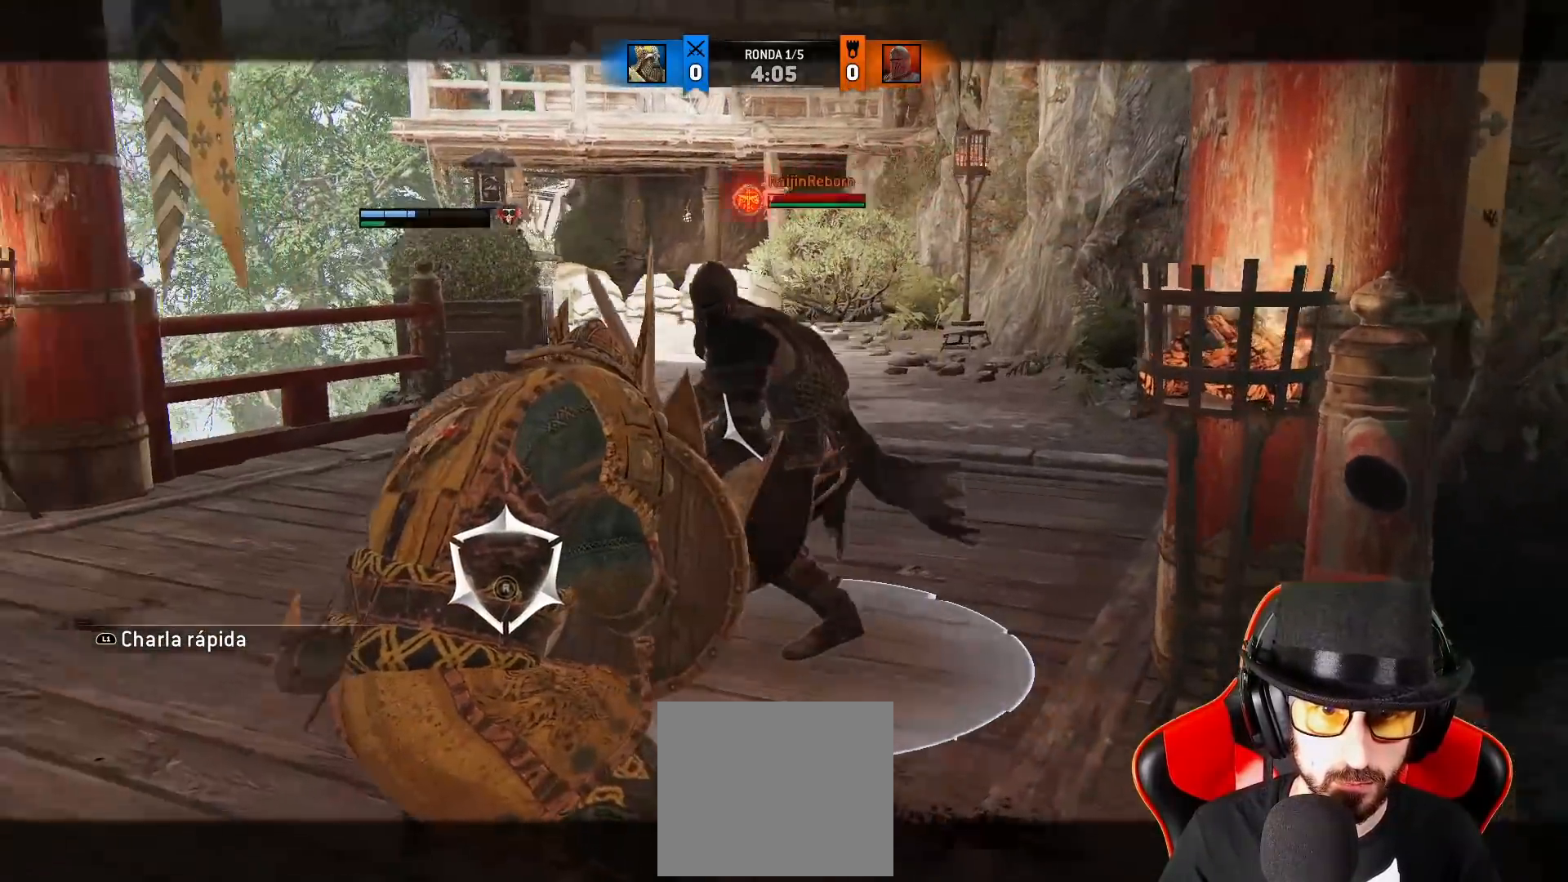
{"dt_ms": 500, "buttons": ["L2", "L3", "R3"], "left_stick": "up", "right_stick": "right", "events": [[33, "R1", "down"], [83, "right_stick", "down-right"], [133, "R1", "up"], [250, "R3", "down"], [250, "right_stick", "right"], [283, "L3", "down"], [283, "left_stick", "up"]]}
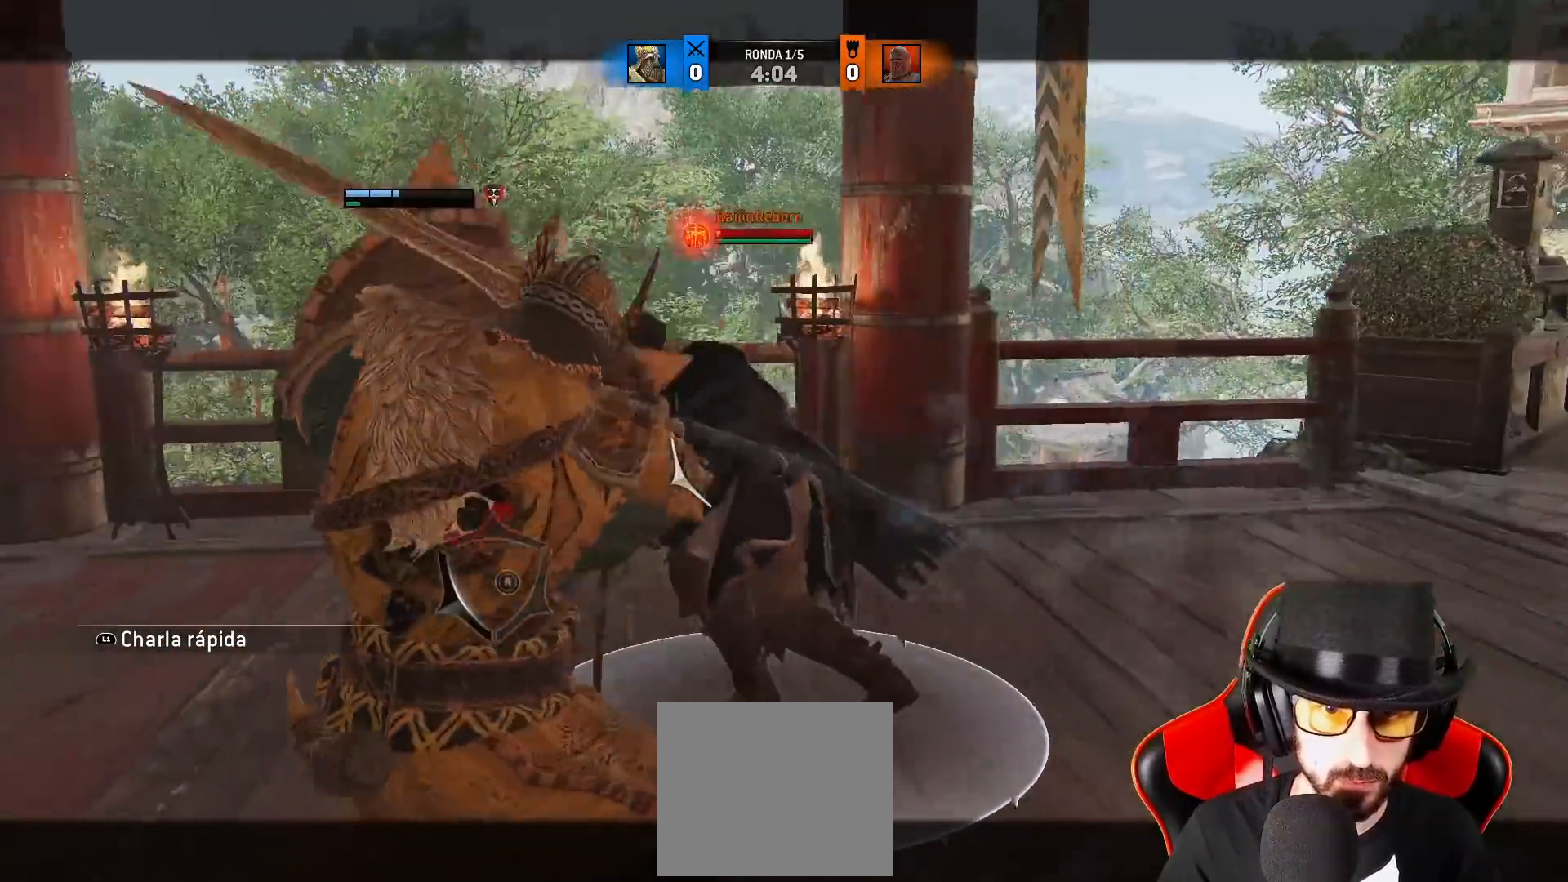
{"dt_ms": 500, "buttons": ["L2"], "left_stick": "up", "right_stick": "right", "events": [[183, "R3", "up"], [317, "R1", "down"], [350, "L3", "up"], [350, "right_stick", "up-right"], [433, "R1", "up"], [500, "right_stick", "right"]]}
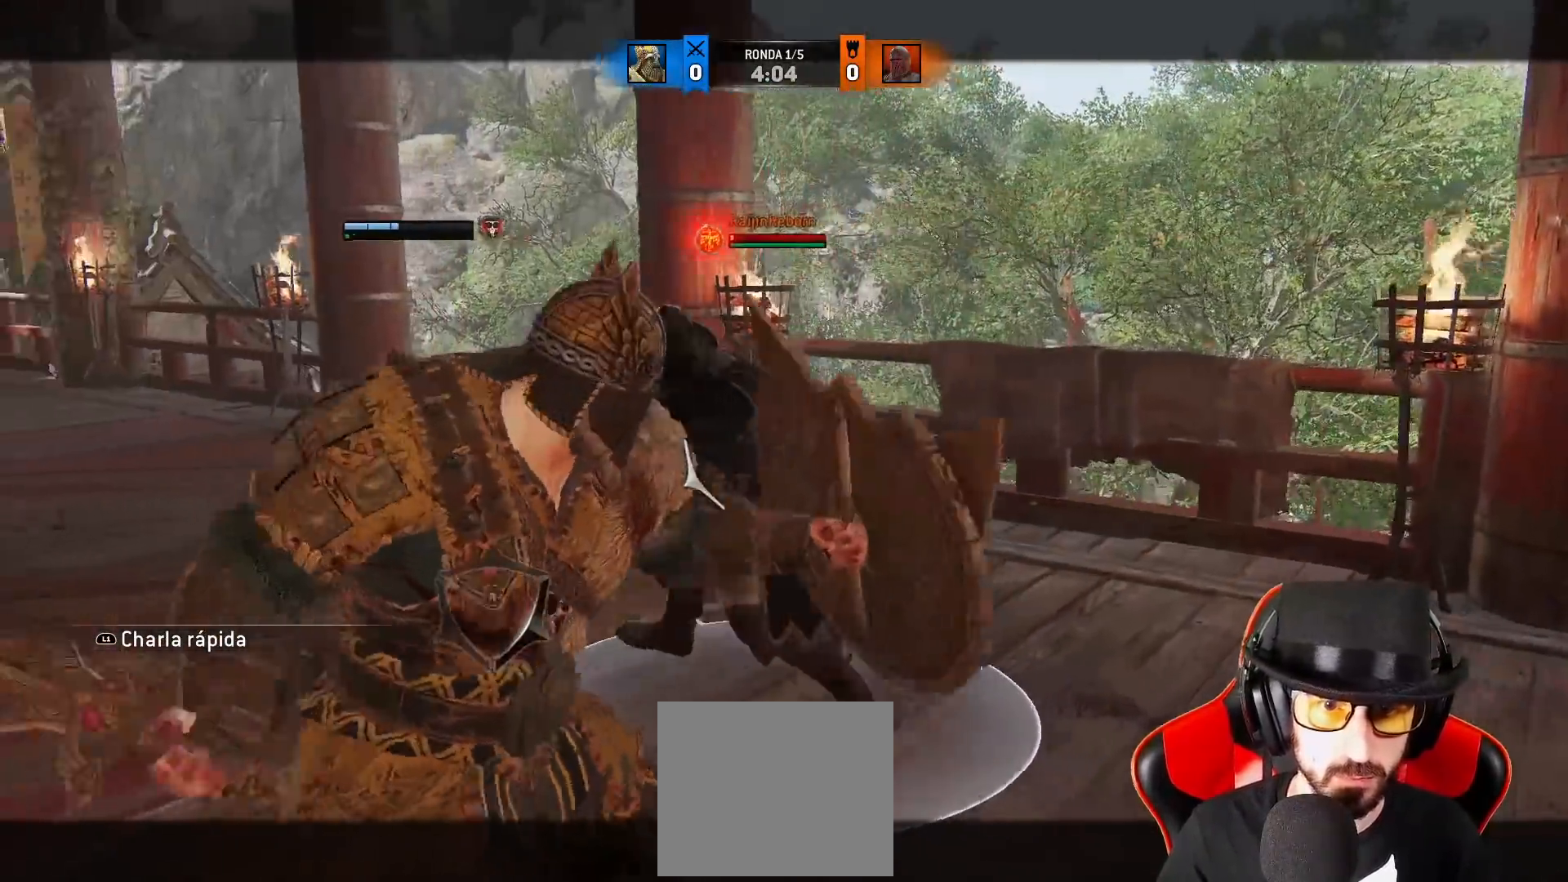
{"dt_ms": 500, "buttons": ["L2", "L3"], "left_stick": "up", "right_stick": "right"}
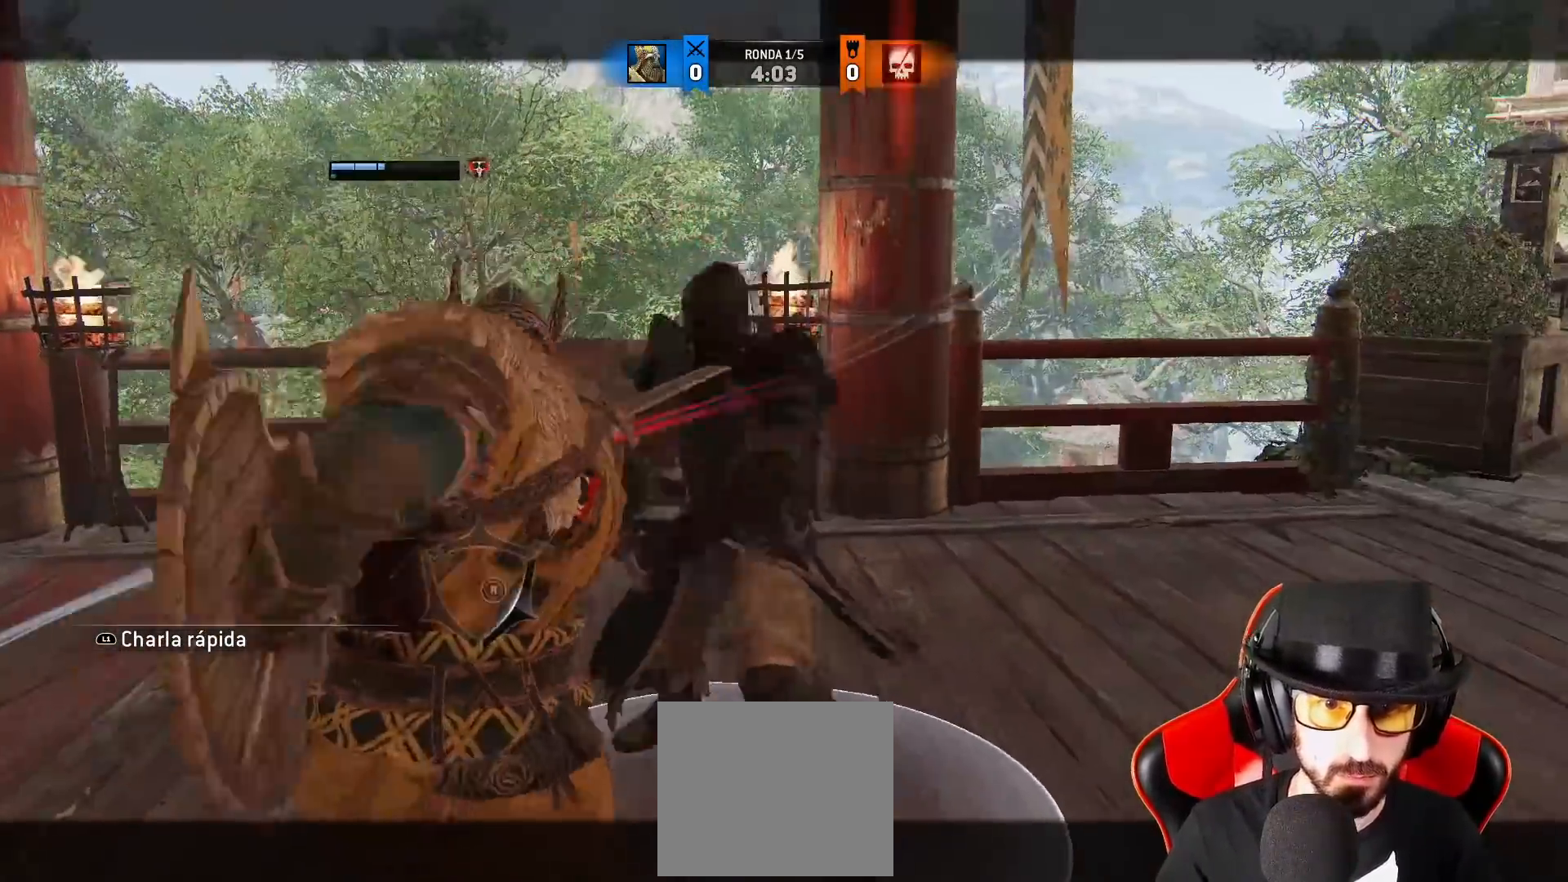
{"dt_ms": 1000, "buttons": [], "left_stick": "left", "right_stick": "center"}
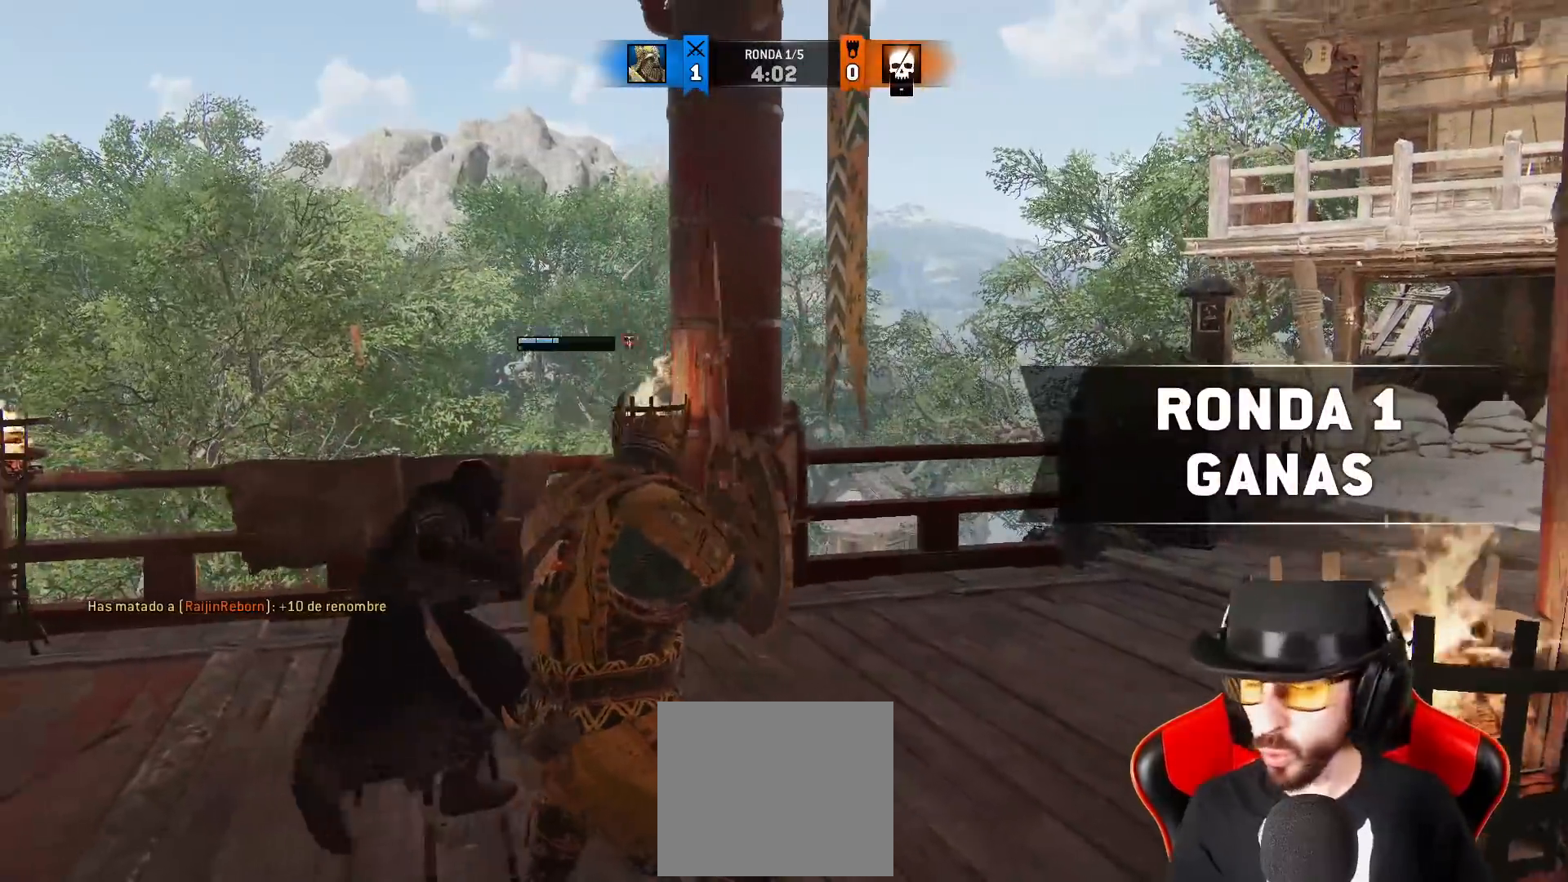
{"dt_ms": 500, "buttons": [], "left_stick": "center", "right_stick": "center", "events": [[200, "left_stick", "center"]]}
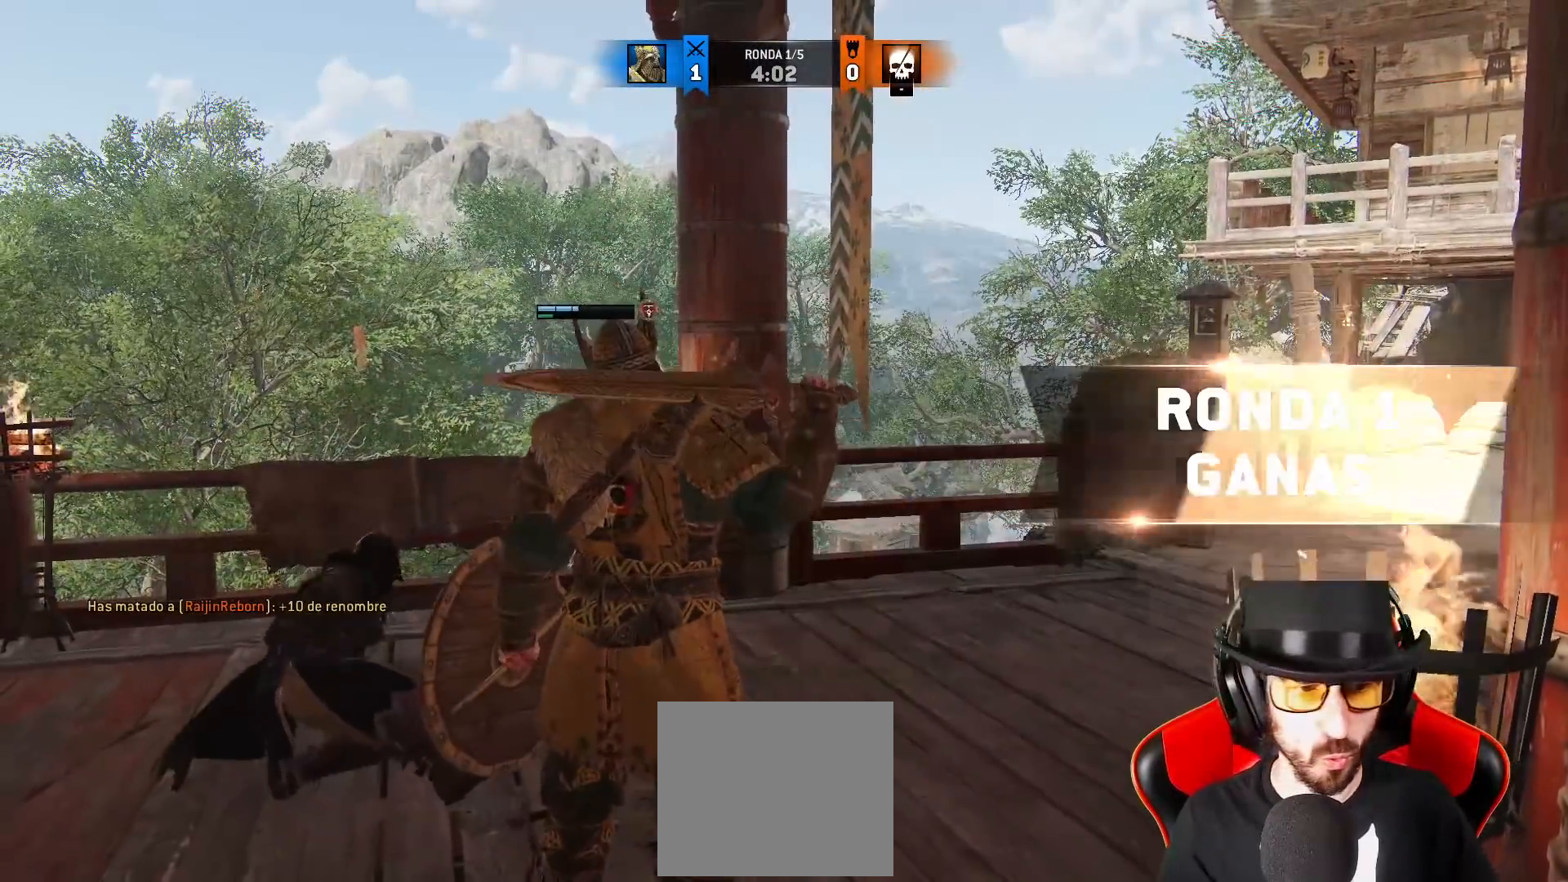
{"dt_ms": 500, "buttons": [], "left_stick": "center", "right_stick": "down-left", "events": [[333, "right_stick", "down-left"]]}
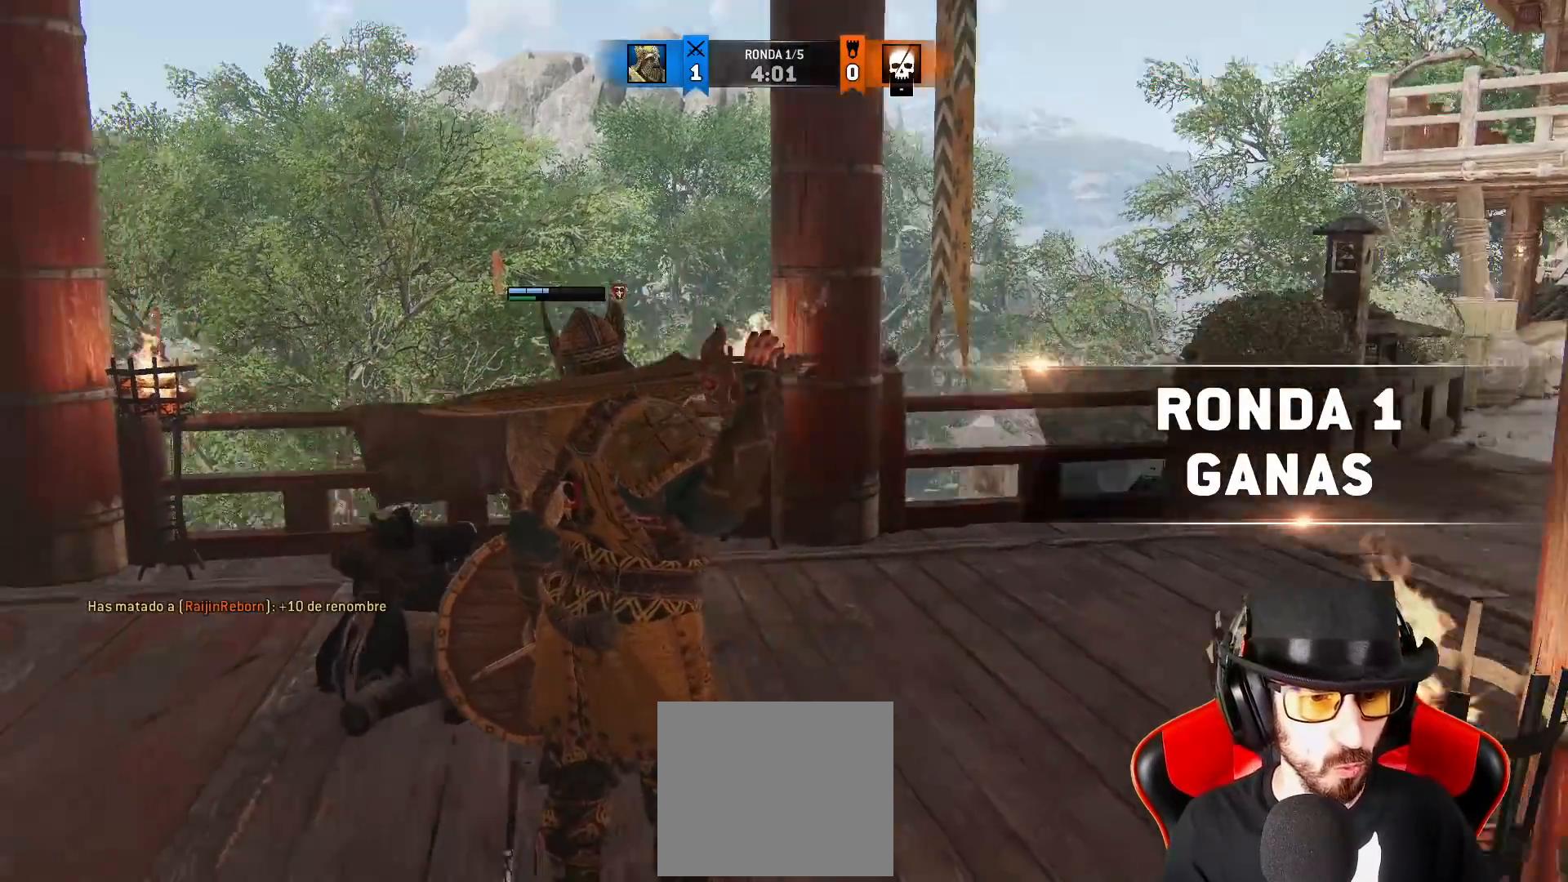
{"dt_ms": 500, "buttons": [], "left_stick": "center", "right_stick": "left", "events": [[300, "right_stick", "left"]]}
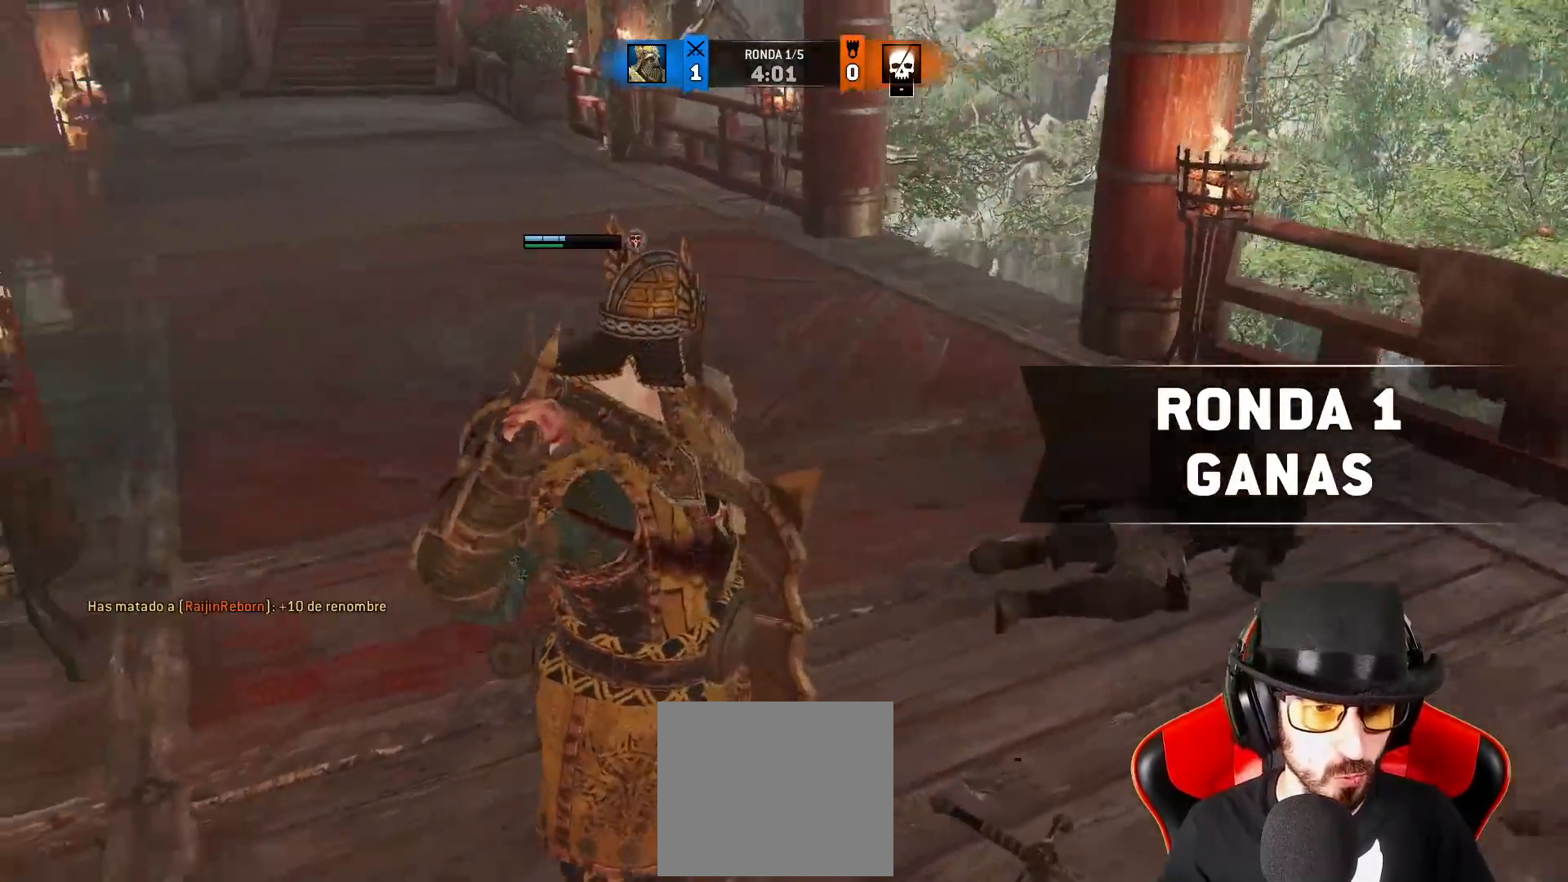
{"dt_ms": 500, "buttons": [], "left_stick": "center", "right_stick": "center", "events": [[33, "right_stick", "up-left"], [450, "right_stick", "center"]]}
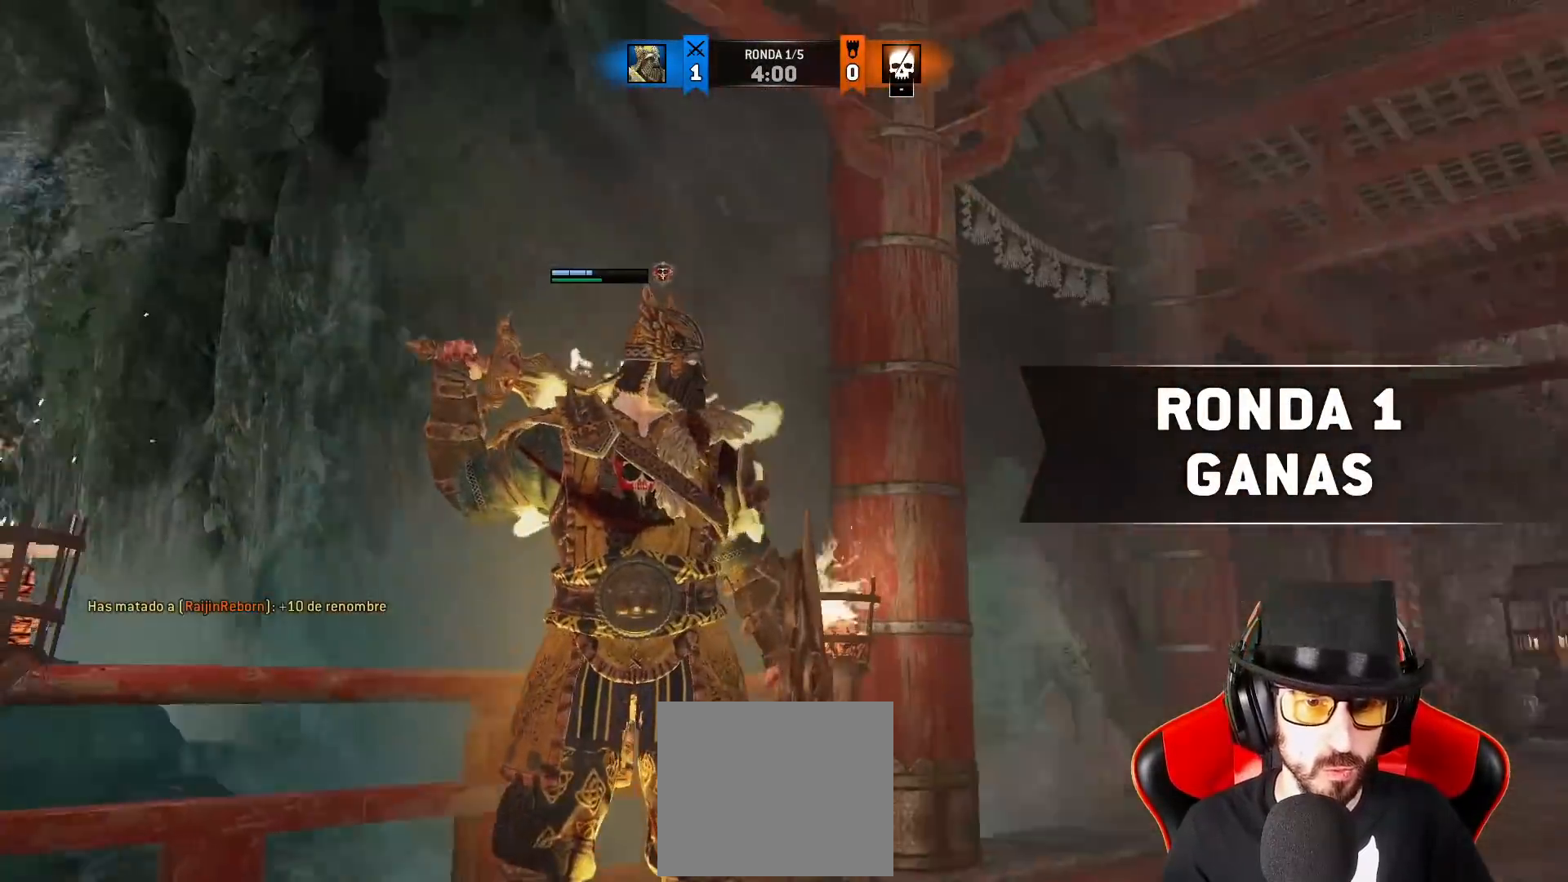
{"dt_ms": 500, "buttons": [], "left_stick": "center", "right_stick": "center", "events": []}
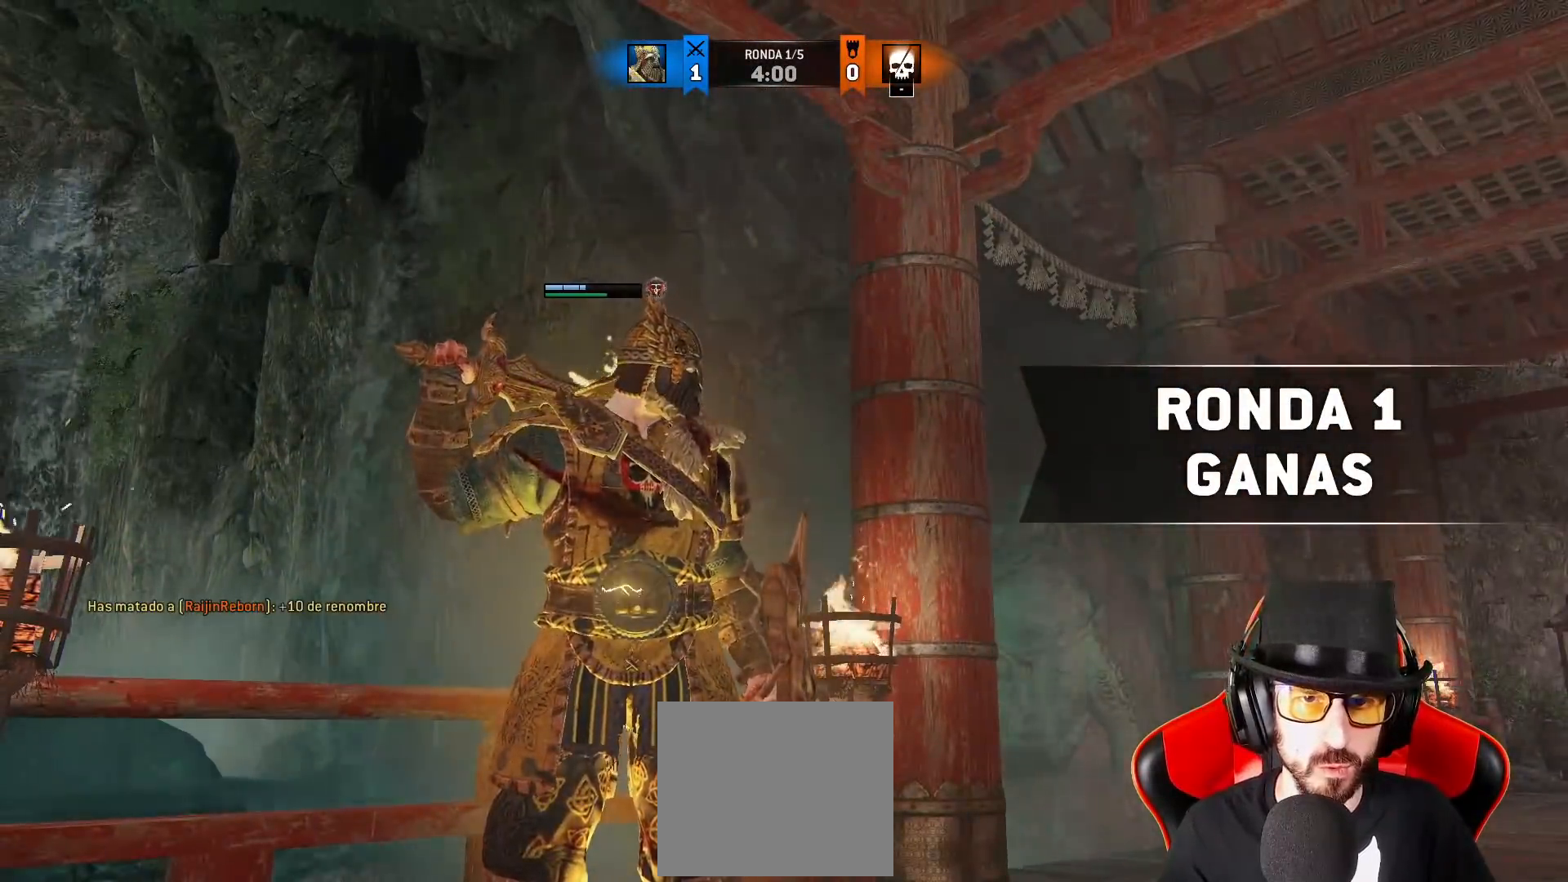
{"dt_ms": 500, "buttons": [], "left_stick": "center", "right_stick": "center", "events": []}
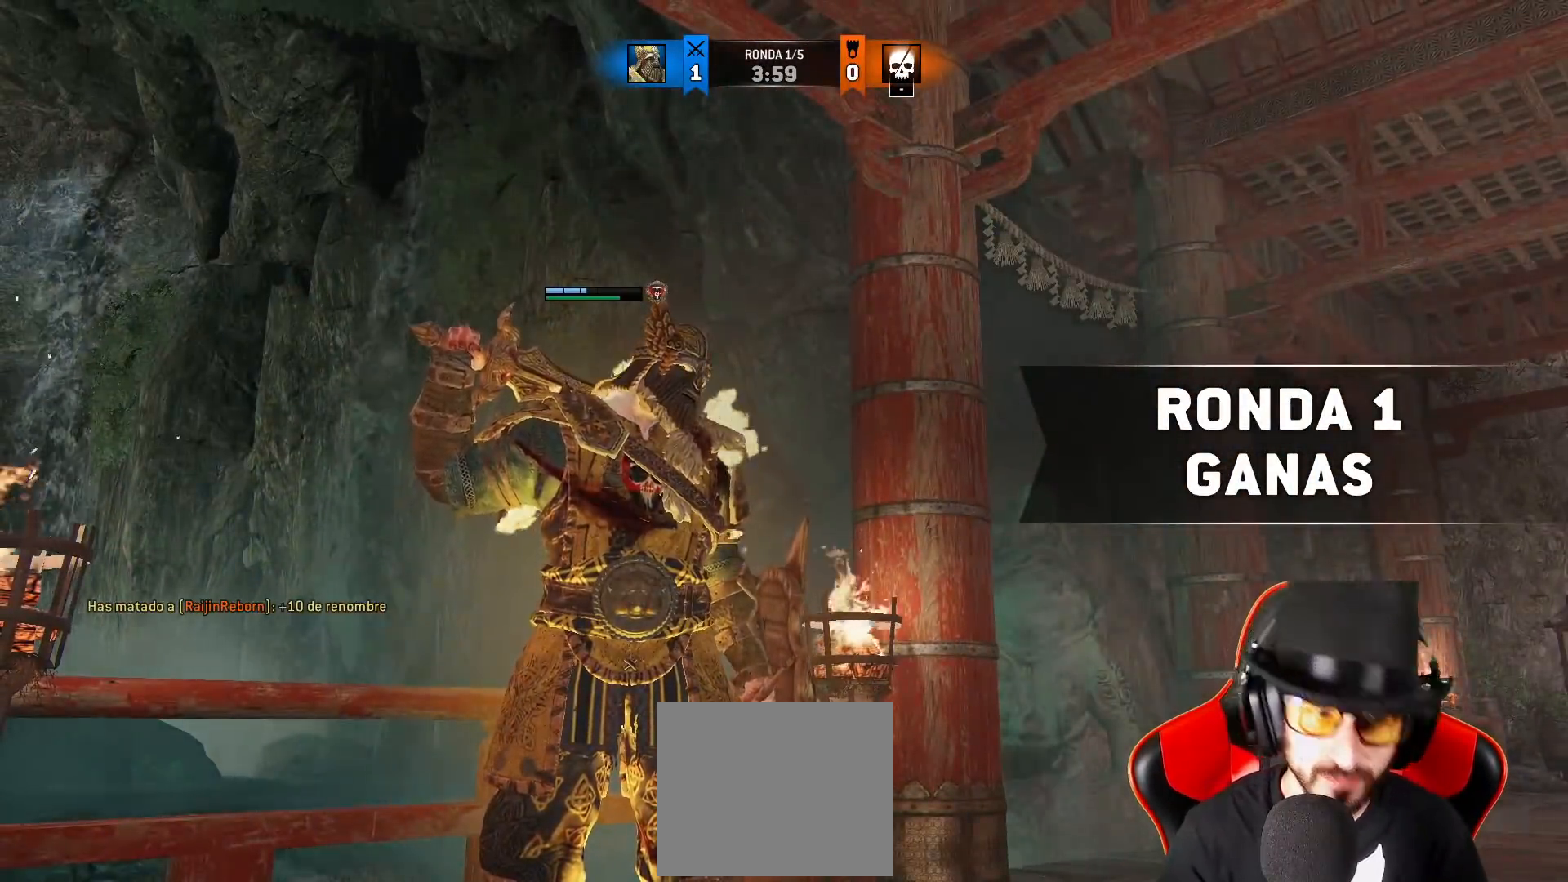
{"dt_ms": 500, "buttons": [], "left_stick": "center", "right_stick": "left", "events": [[67, "right_stick", "down-left"], [300, "right_stick", "left"]]}
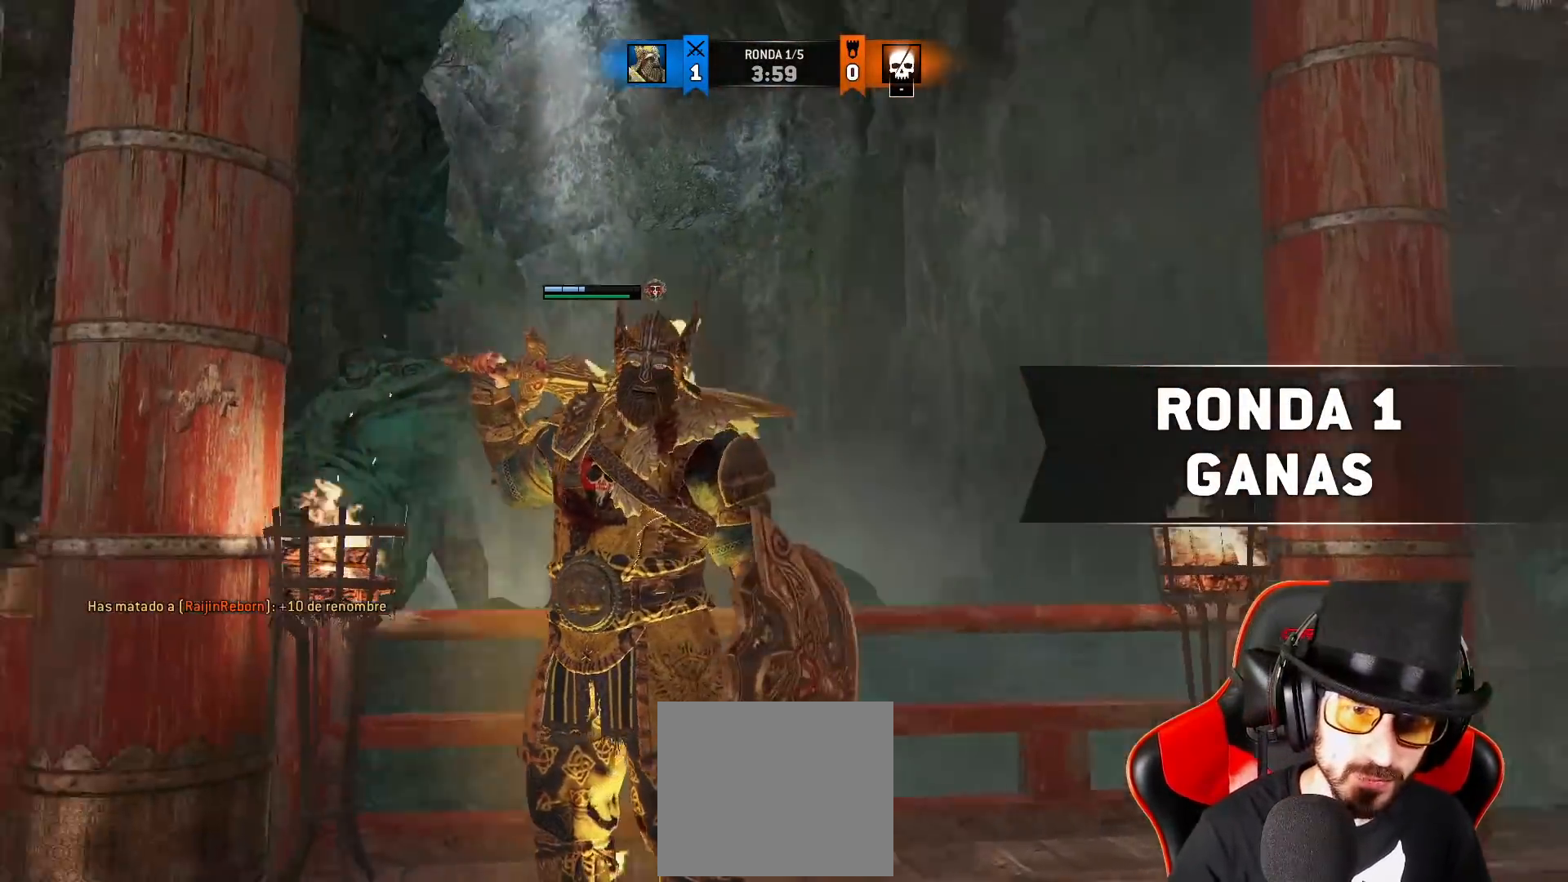
{"dt_ms": 500, "buttons": [], "left_stick": "center", "right_stick": "center", "events": [[100, "right_stick", "center"]]}
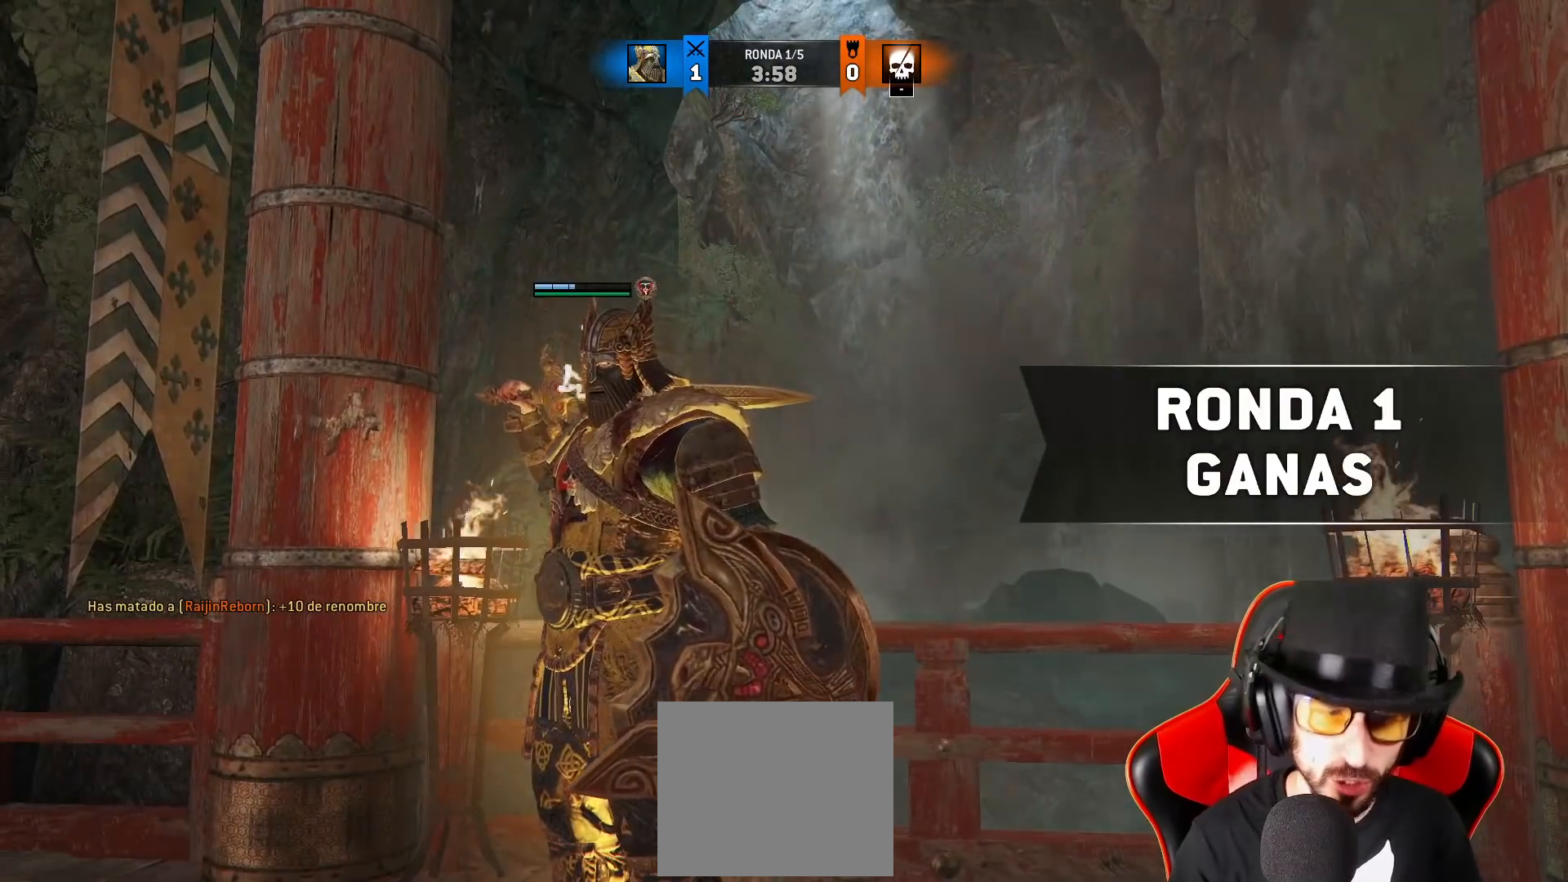
{"dt_ms": 500, "buttons": [], "left_stick": "center", "right_stick": "center", "events": []}
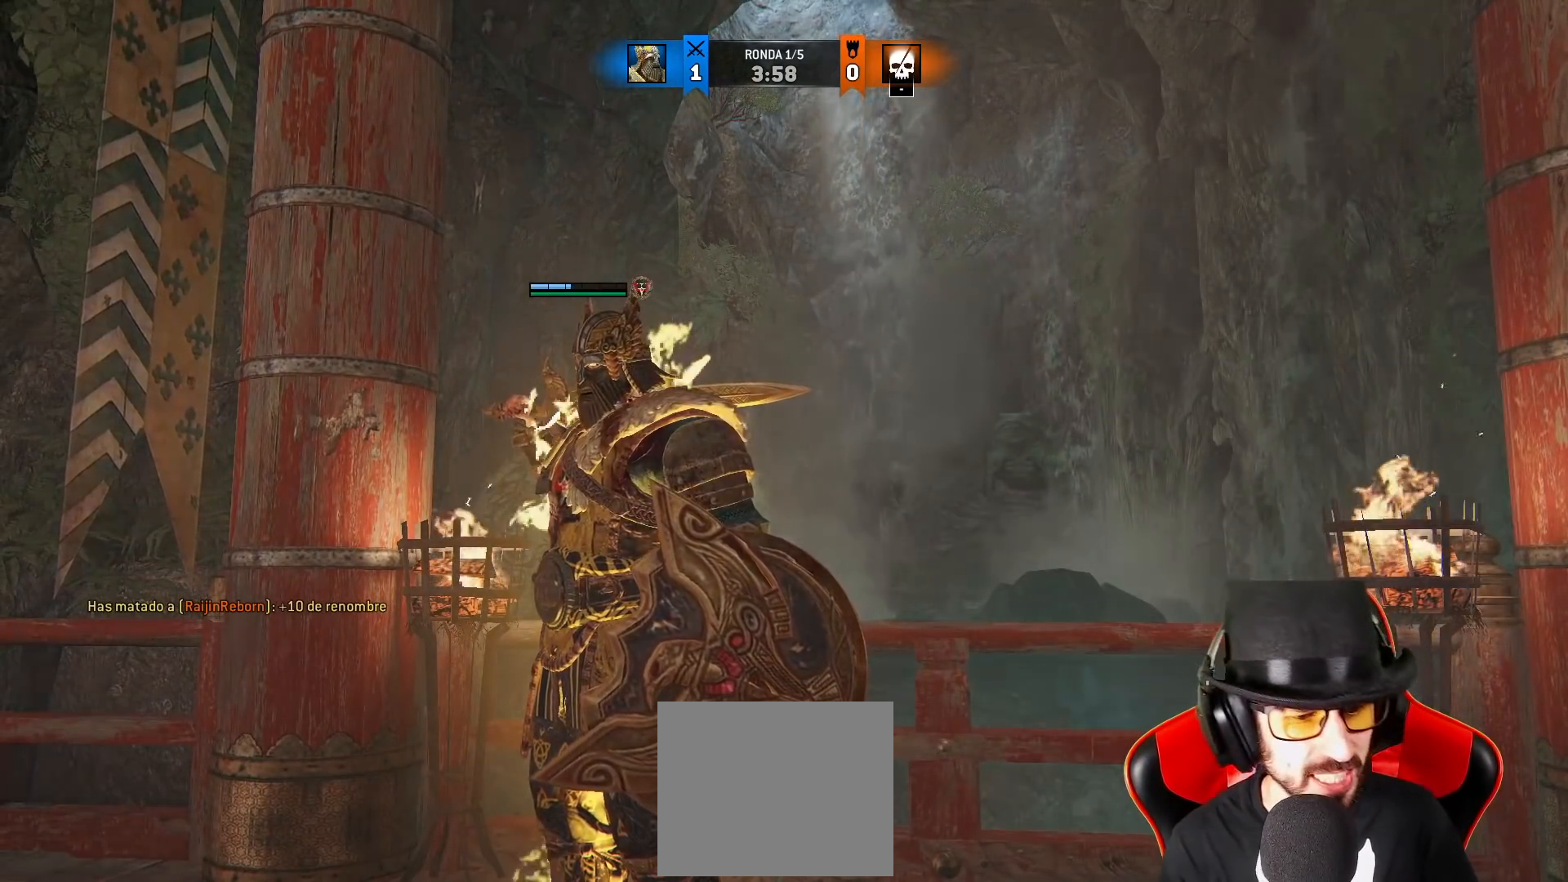
{"dt_ms": 500, "buttons": [], "left_stick": "center", "right_stick": "center", "events": []}
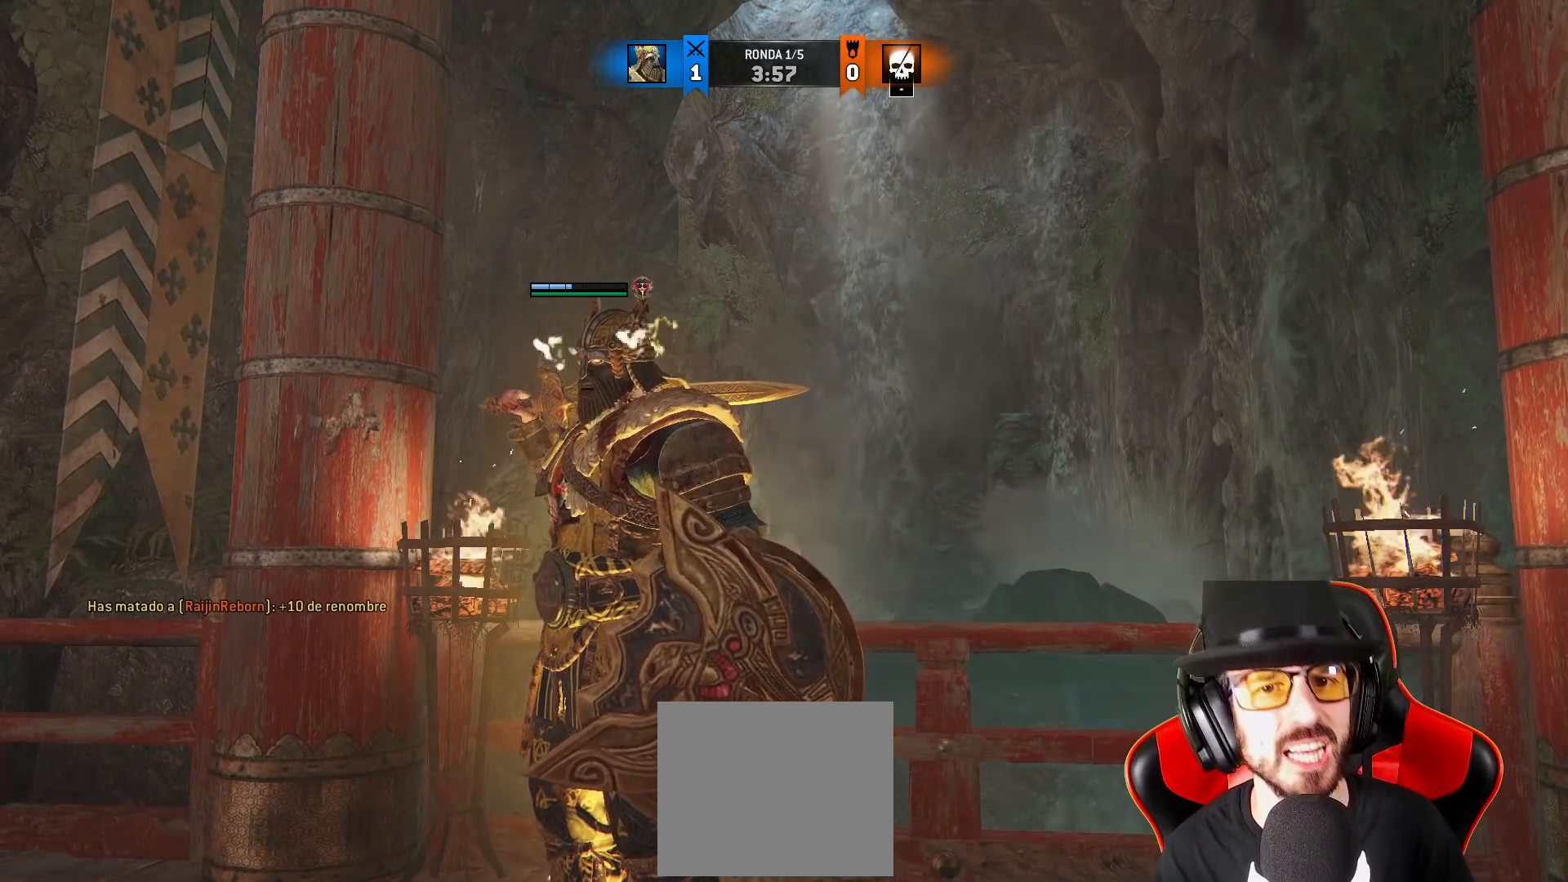
{"dt_ms": 500, "buttons": [], "left_stick": "center", "right_stick": "center", "events": []}
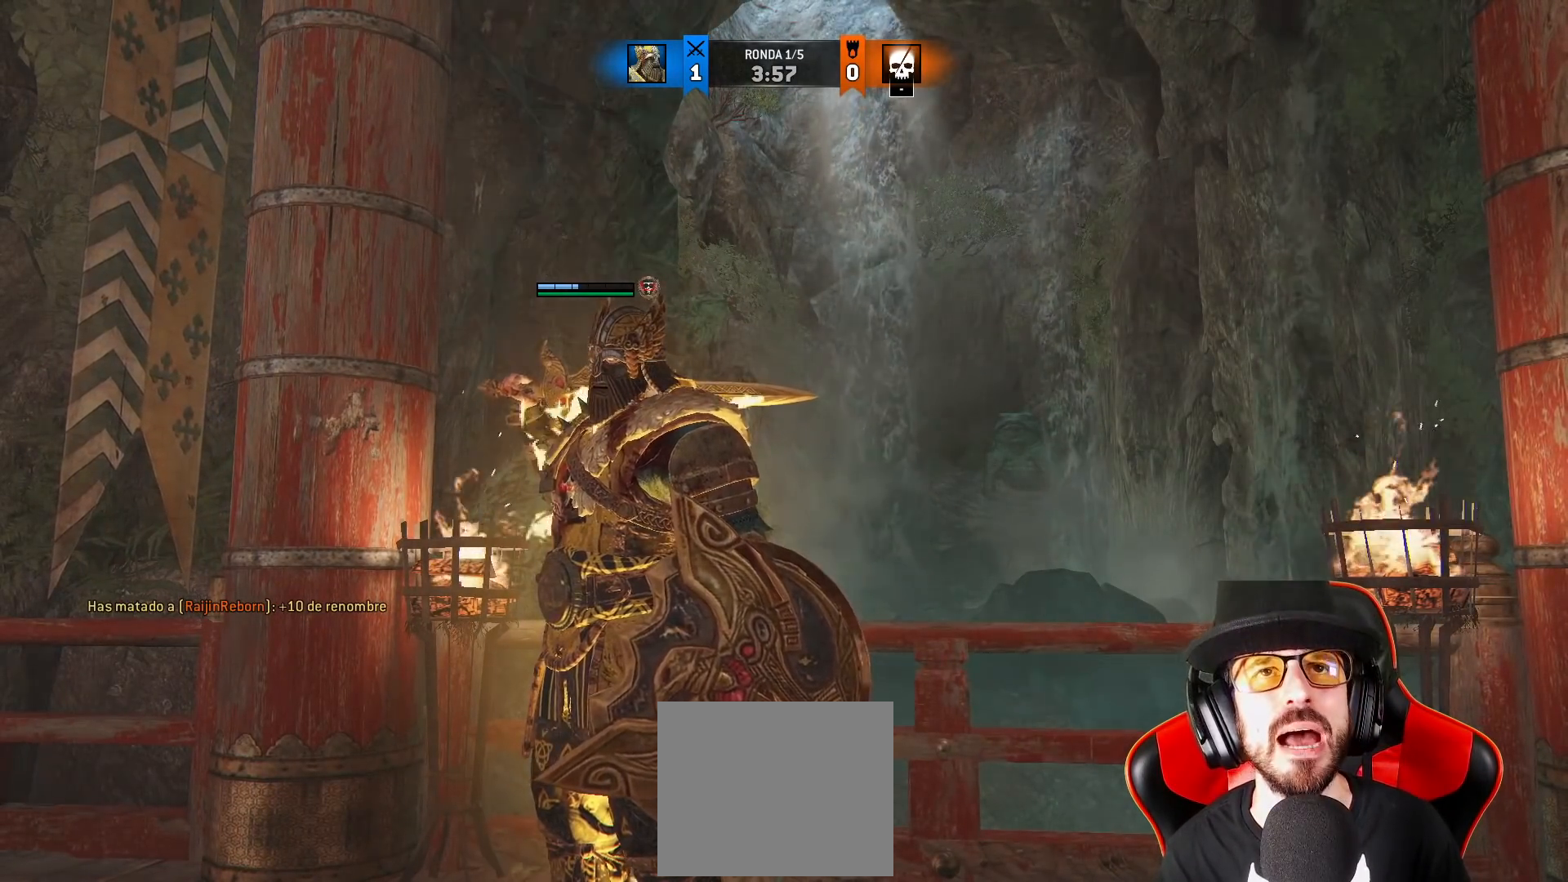
{"dt_ms": 500, "buttons": [], "left_stick": "center", "right_stick": "center", "events": []}
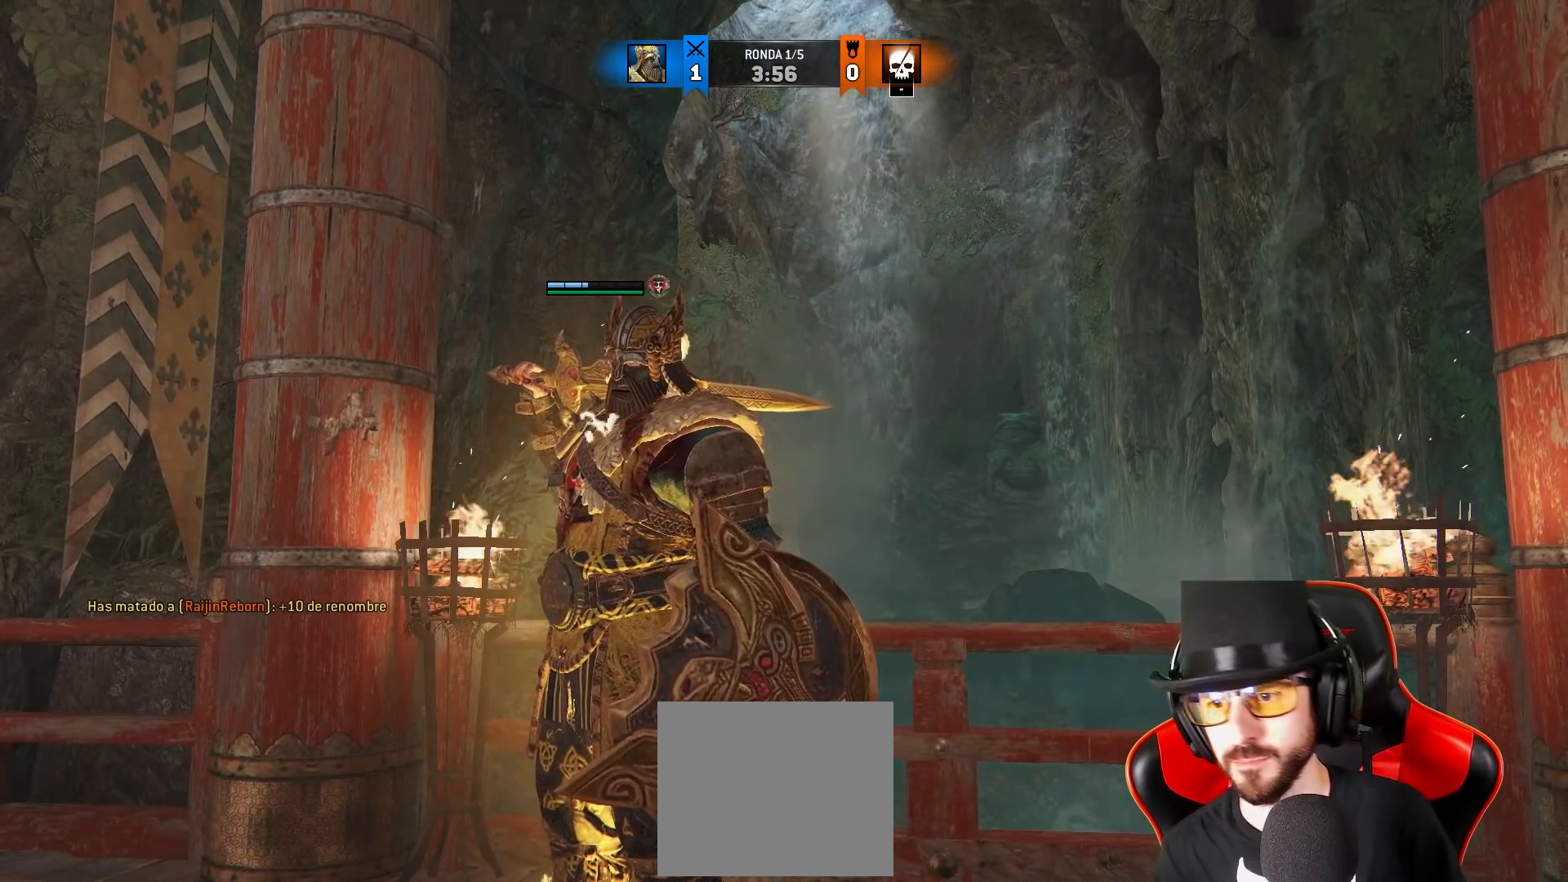
{"dt_ms": 500, "buttons": [], "left_stick": "center", "right_stick": "center", "events": []}
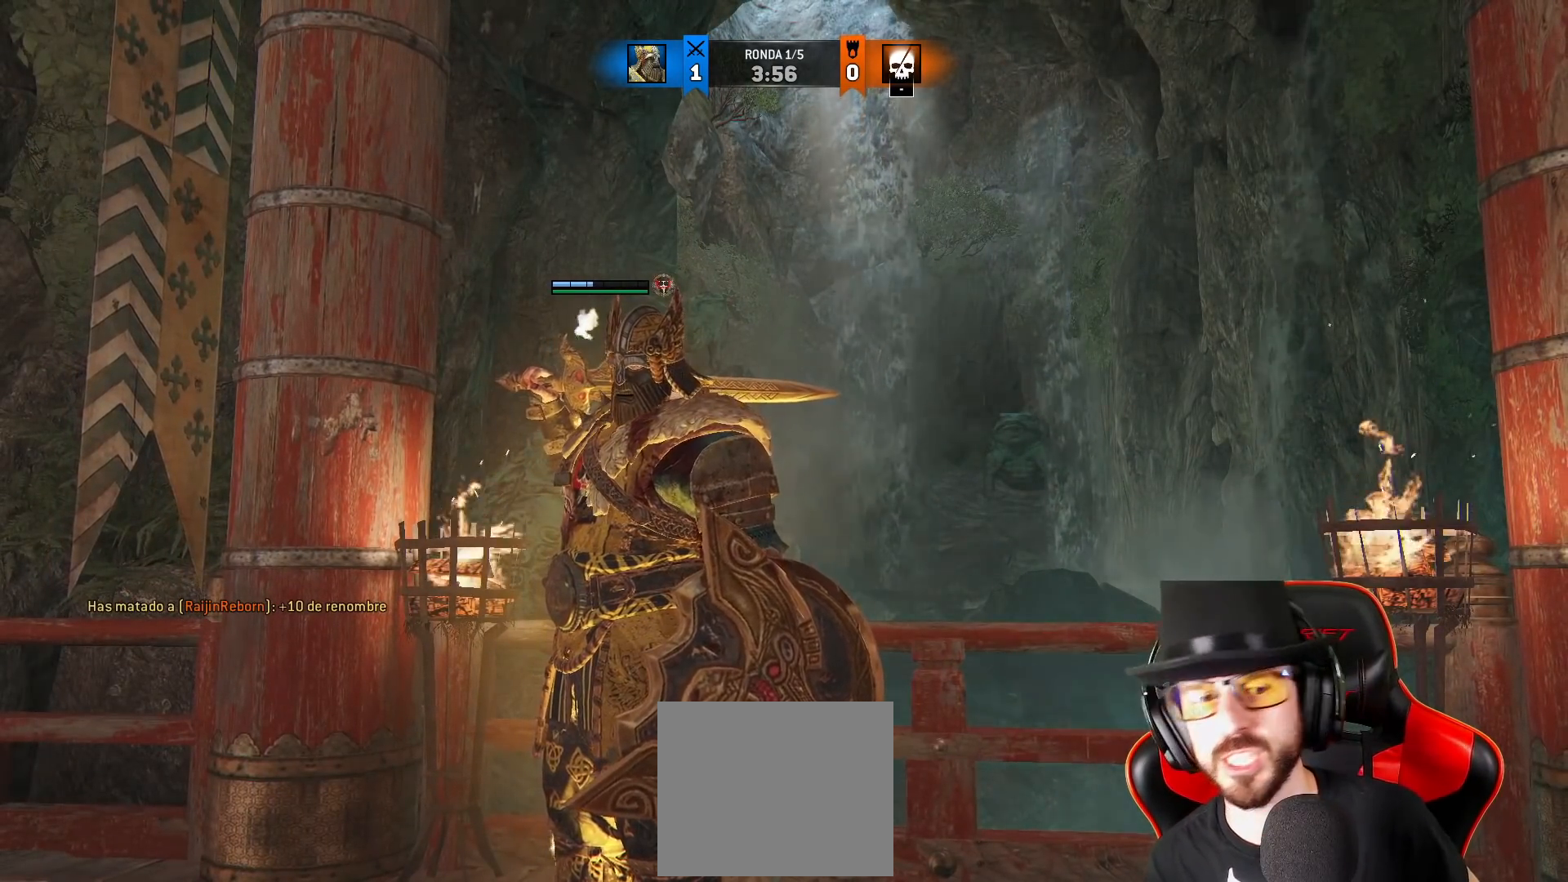
{"dt_ms": 500, "buttons": [], "left_stick": "center", "right_stick": "right", "events": [[500, "right_stick", "right"]]}
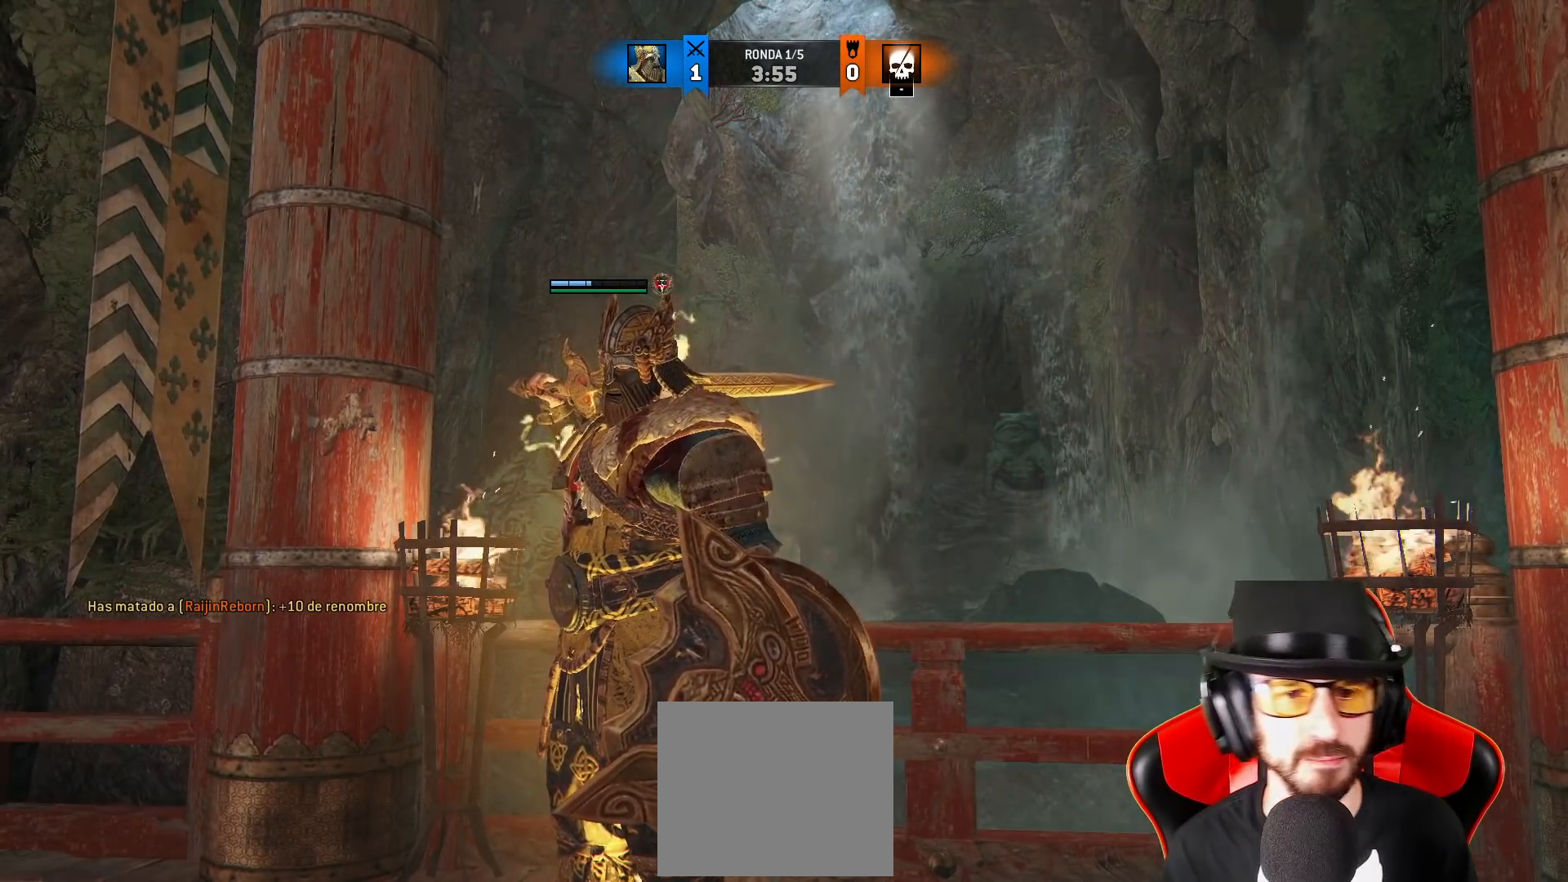
{"dt_ms": 500, "buttons": [], "left_stick": "center", "right_stick": "center", "events": [[433, "right_stick", "center"]]}